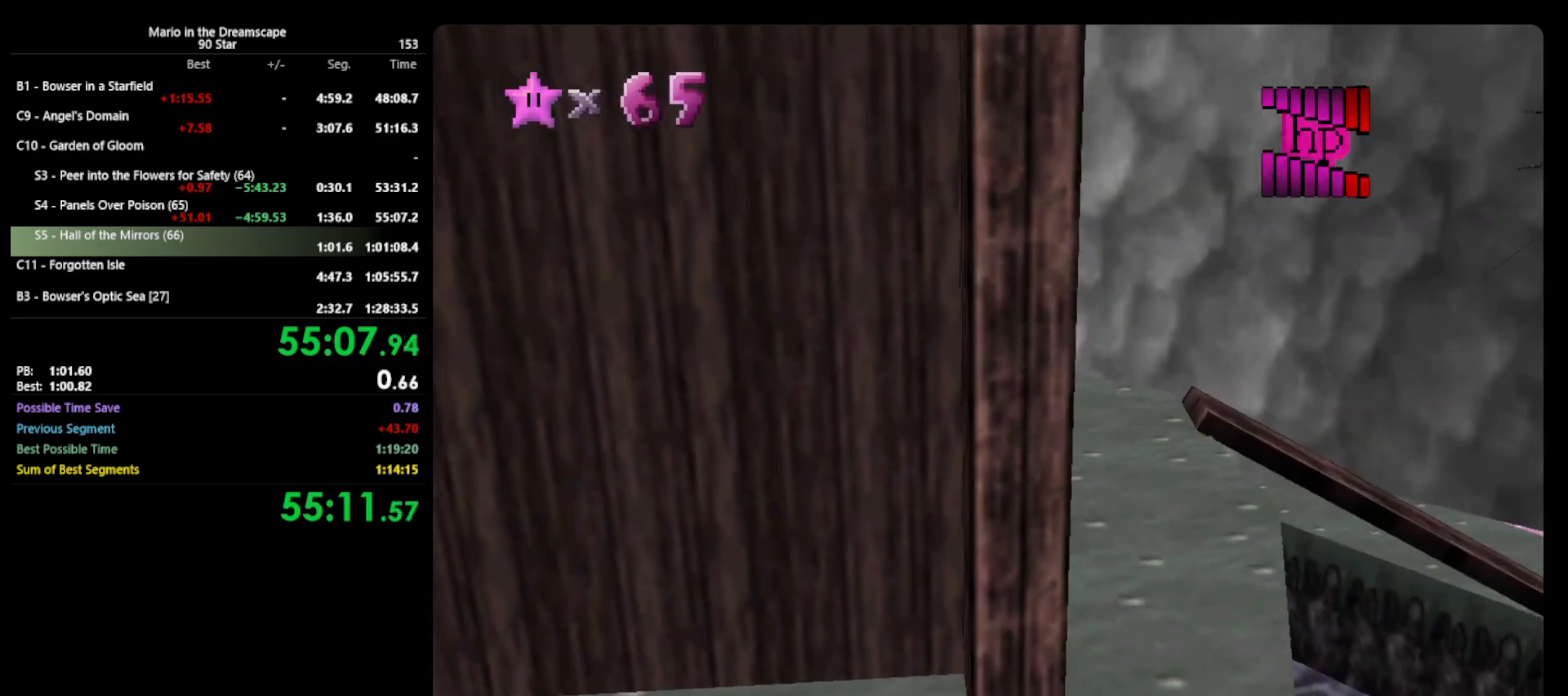
Gameplay with a controller (Nintendo layout); each line is a JSON object with the inputs held at the frame after it. "events" lists button and stick changes between this image and that frame as [ms after this image, input, new state], when the widget could be followed in between. Not read: L3 R3.
{"buttons": [], "left_stick": "center", "events": []}
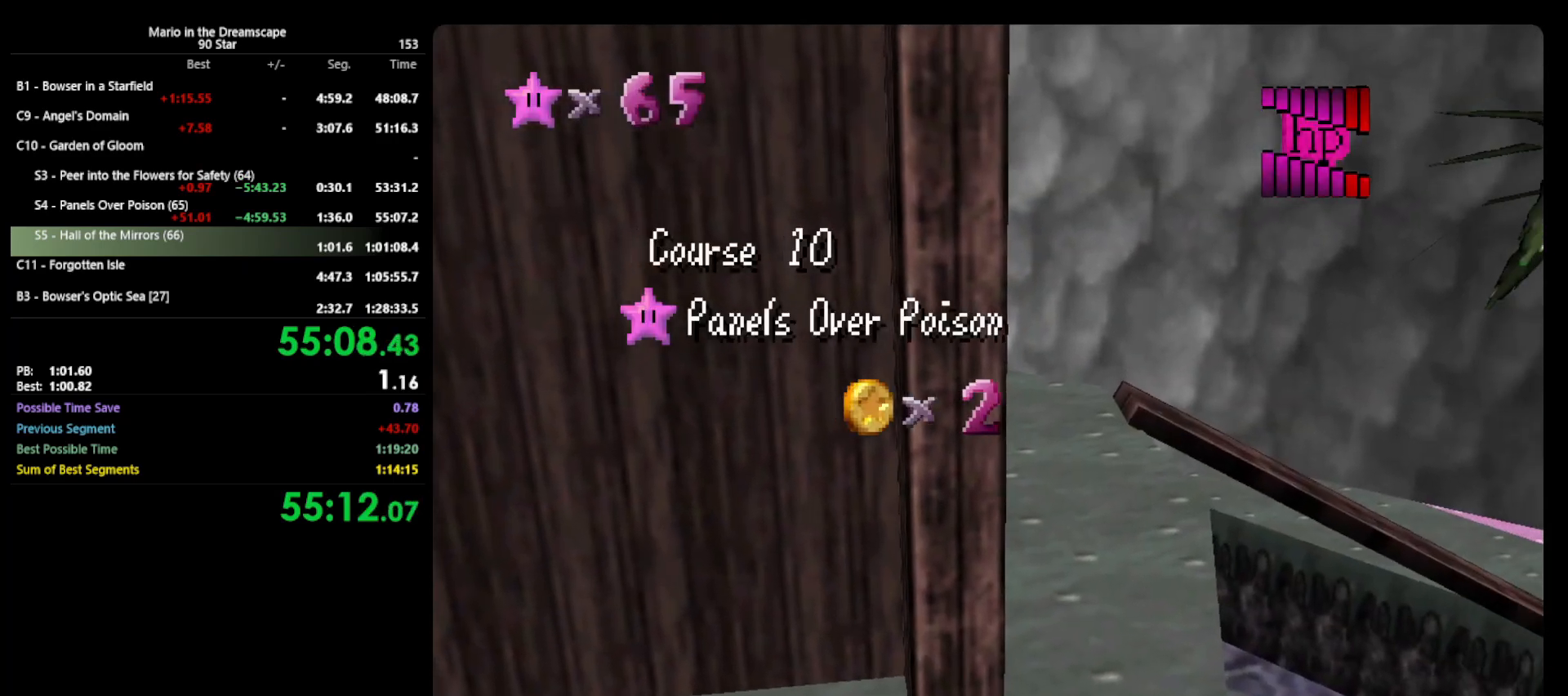
{"buttons": [], "left_stick": "center", "events": [[67, "C_RIGHT", "down"], [133, "C_RIGHT", "up"], [367, "C_RIGHT", "down"], [400, "C_RIGHT", "up"]]}
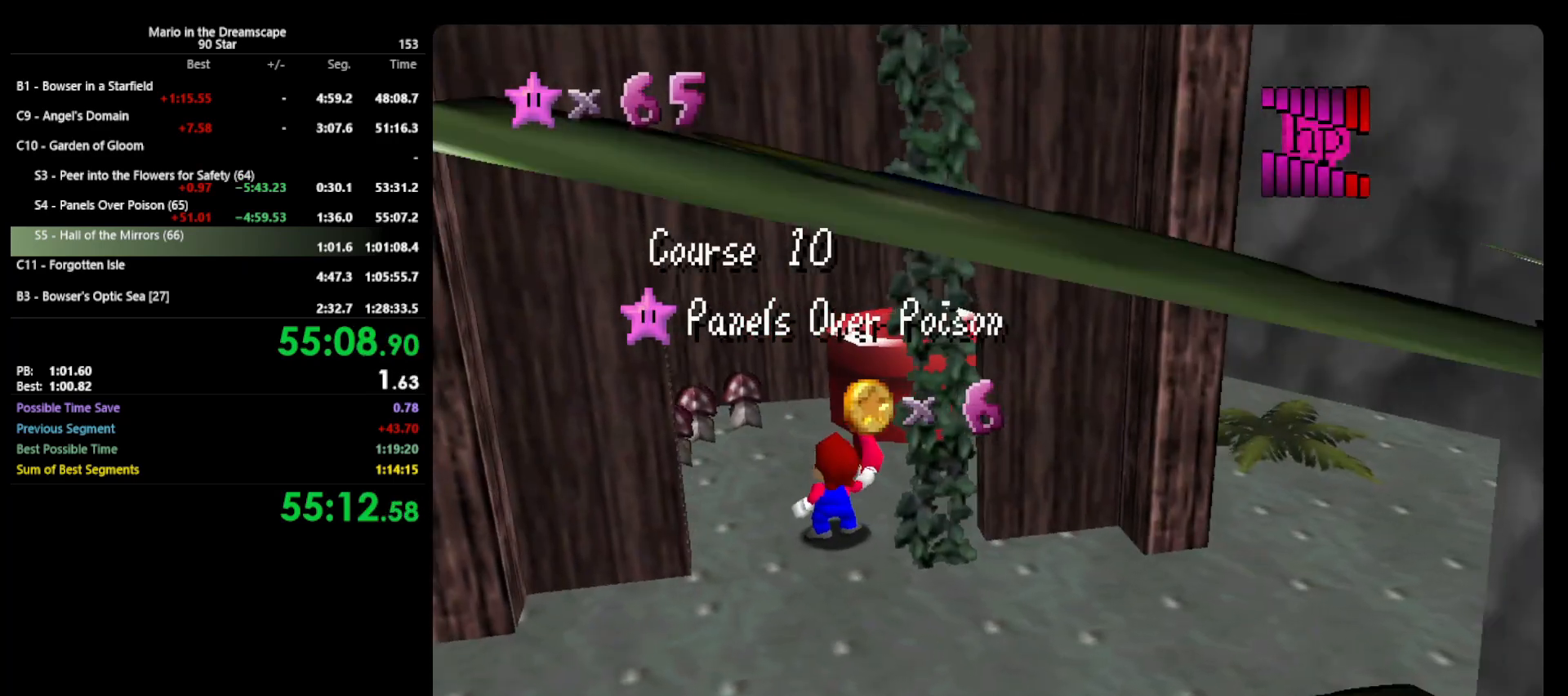
{"buttons": [], "left_stick": "center", "events": []}
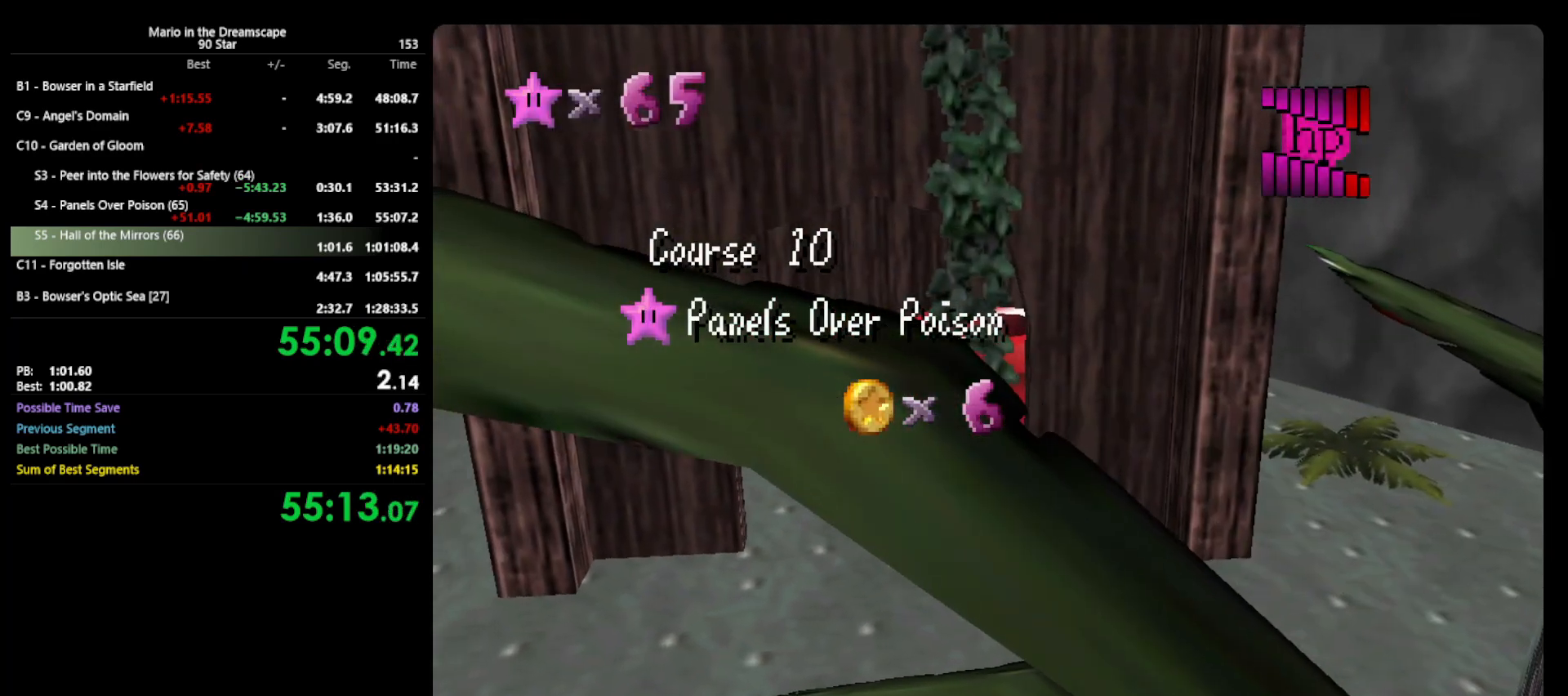
{"buttons": [], "left_stick": "center", "events": [[133, "C_UP", "down"], [233, "C_LEFT", "down"], [233, "C_UP", "up"], [333, "C_LEFT", "up"]]}
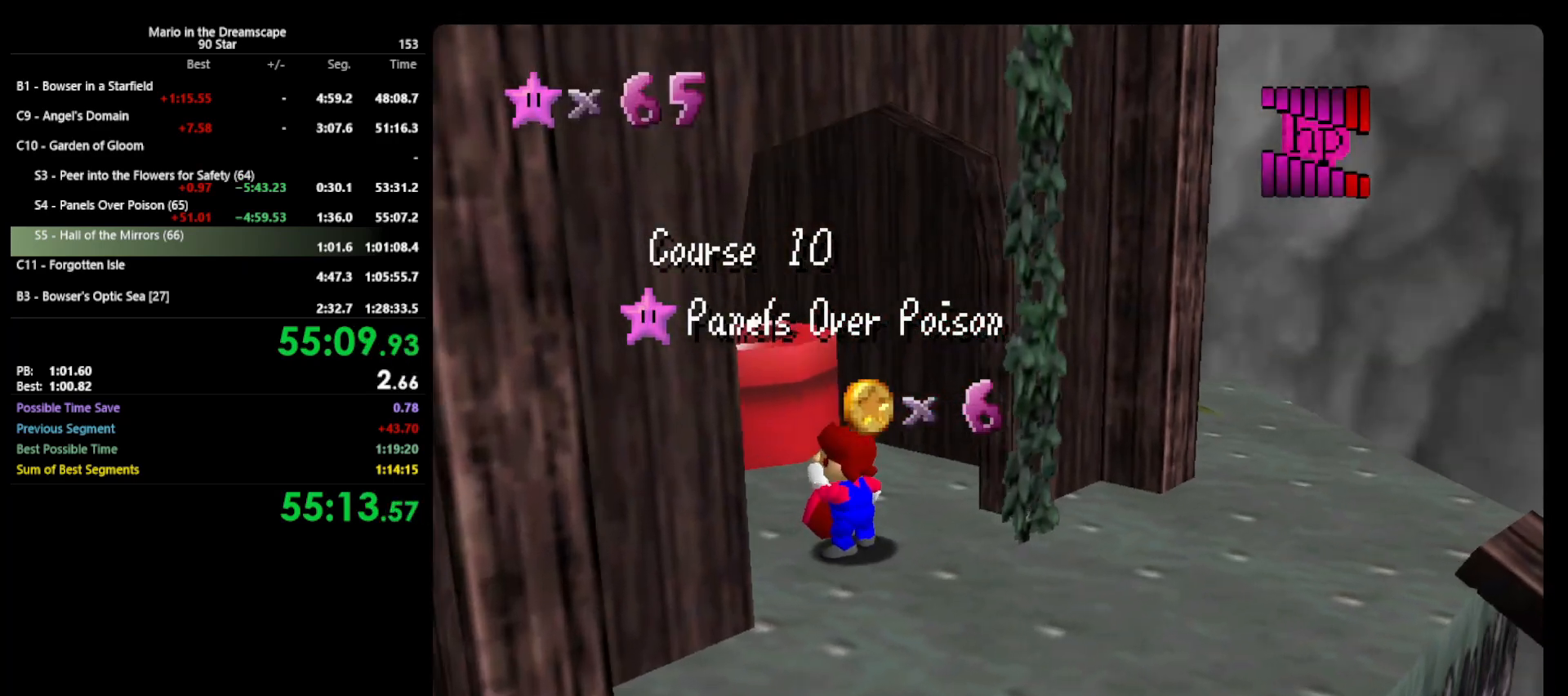
{"buttons": [], "left_stick": "center", "events": []}
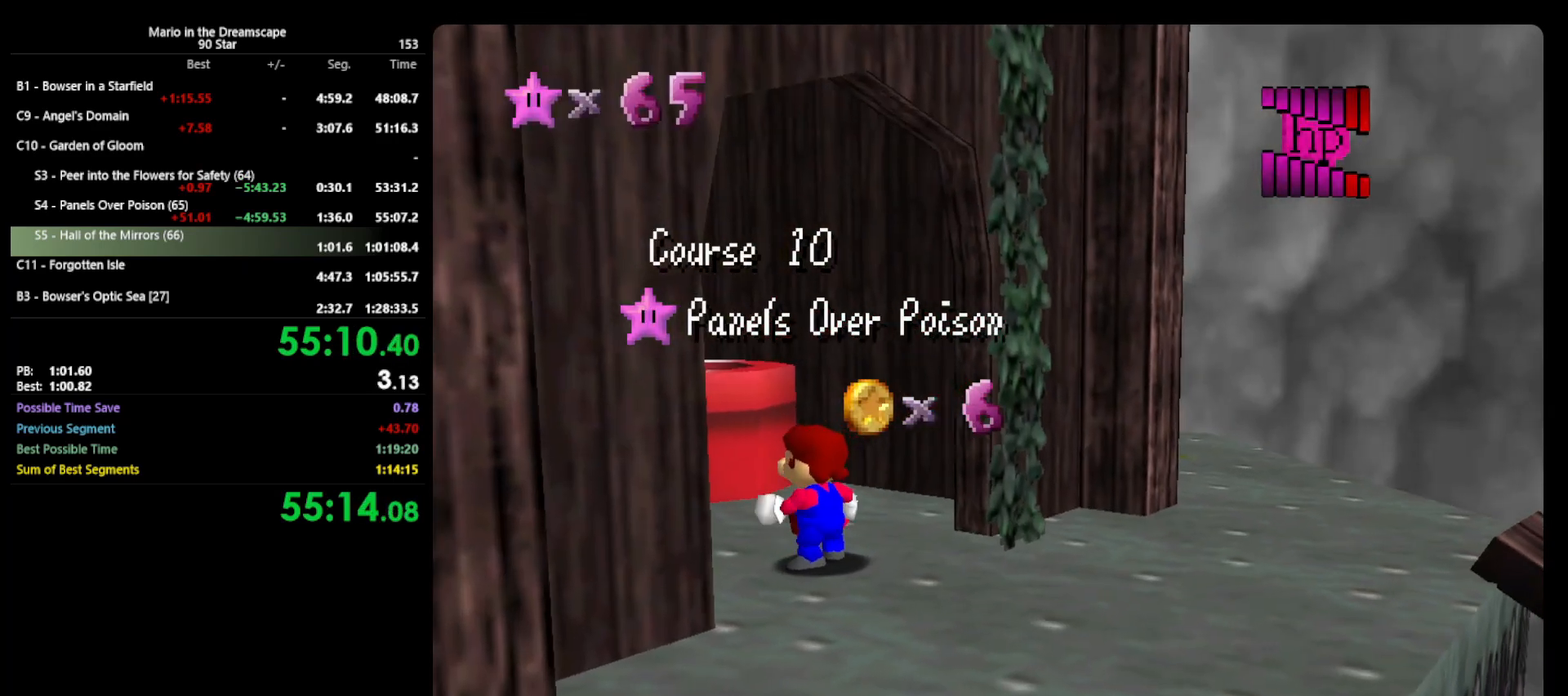
{"buttons": [], "left_stick": "center", "events": []}
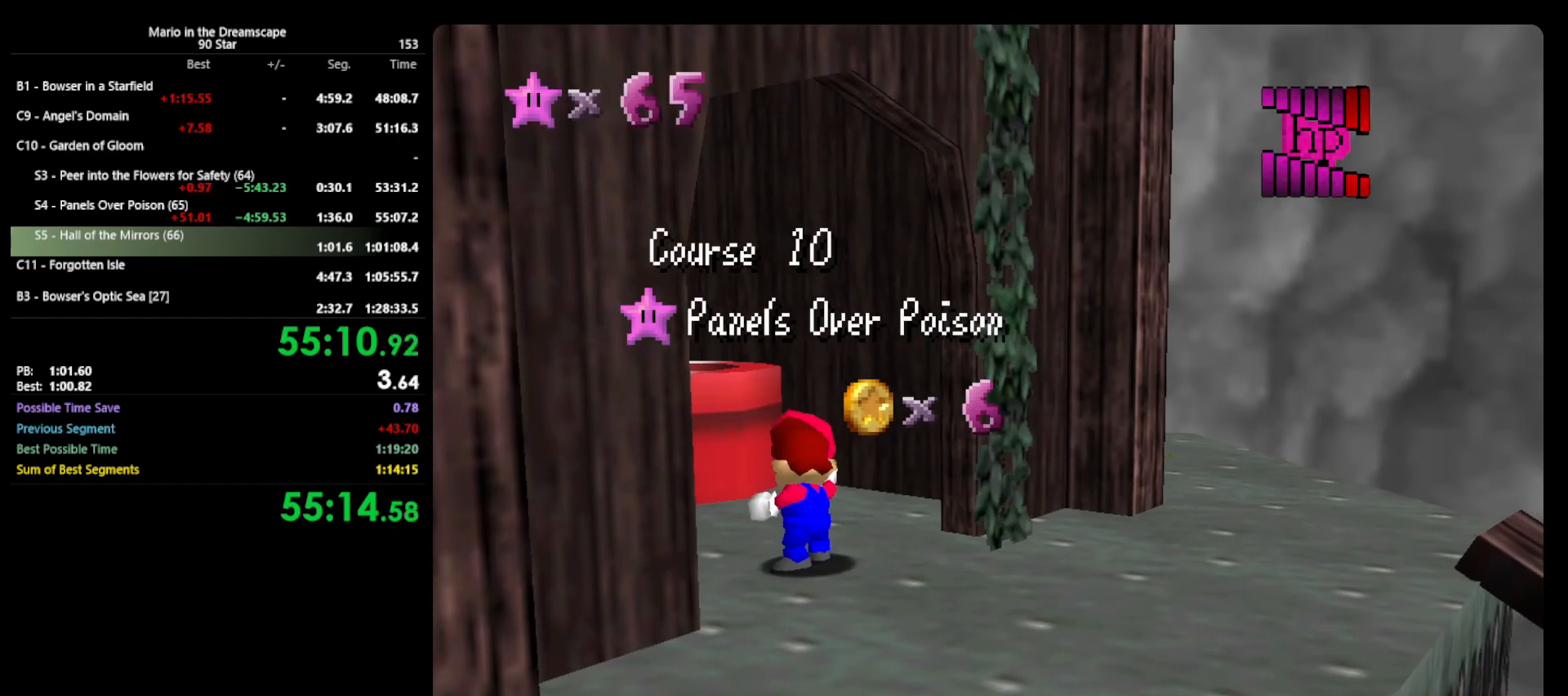
{"buttons": [], "left_stick": "center", "events": []}
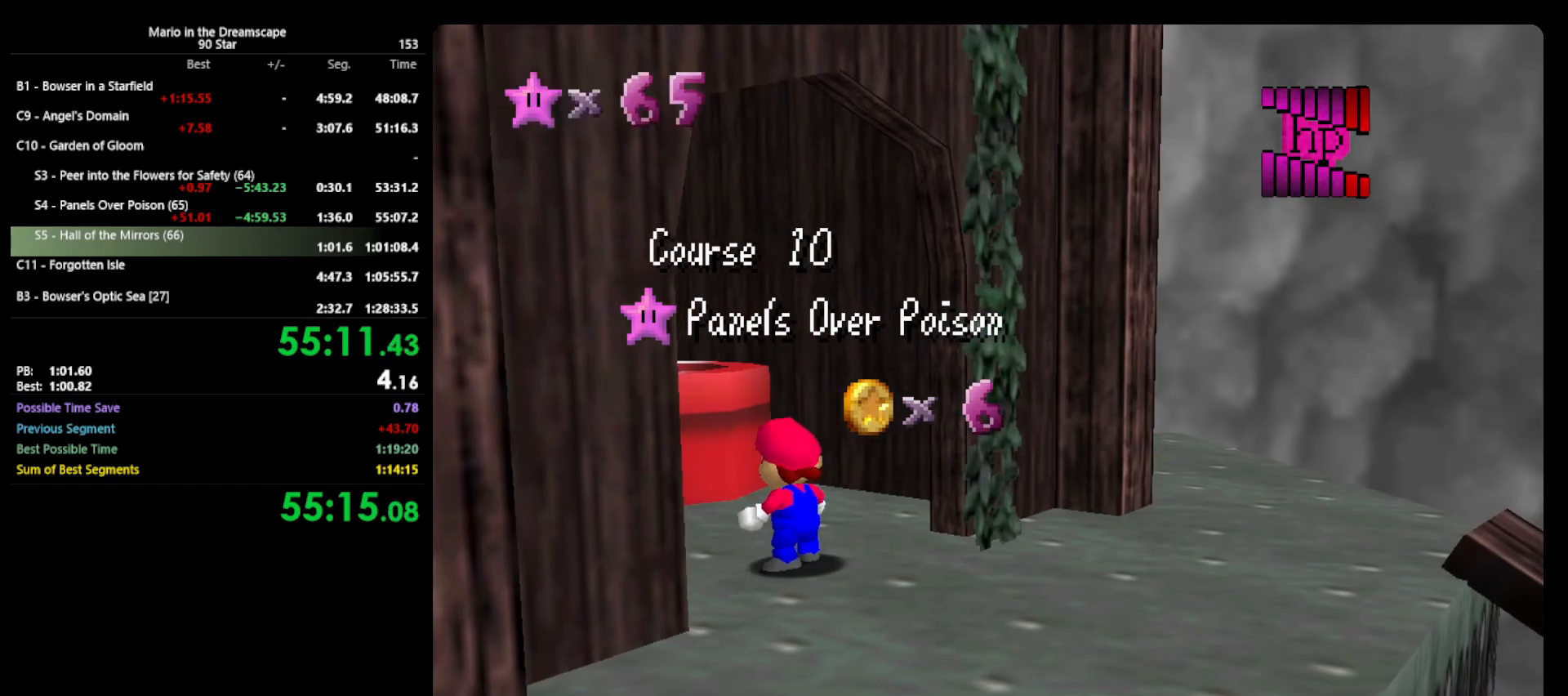
{"buttons": [], "left_stick": "center", "events": []}
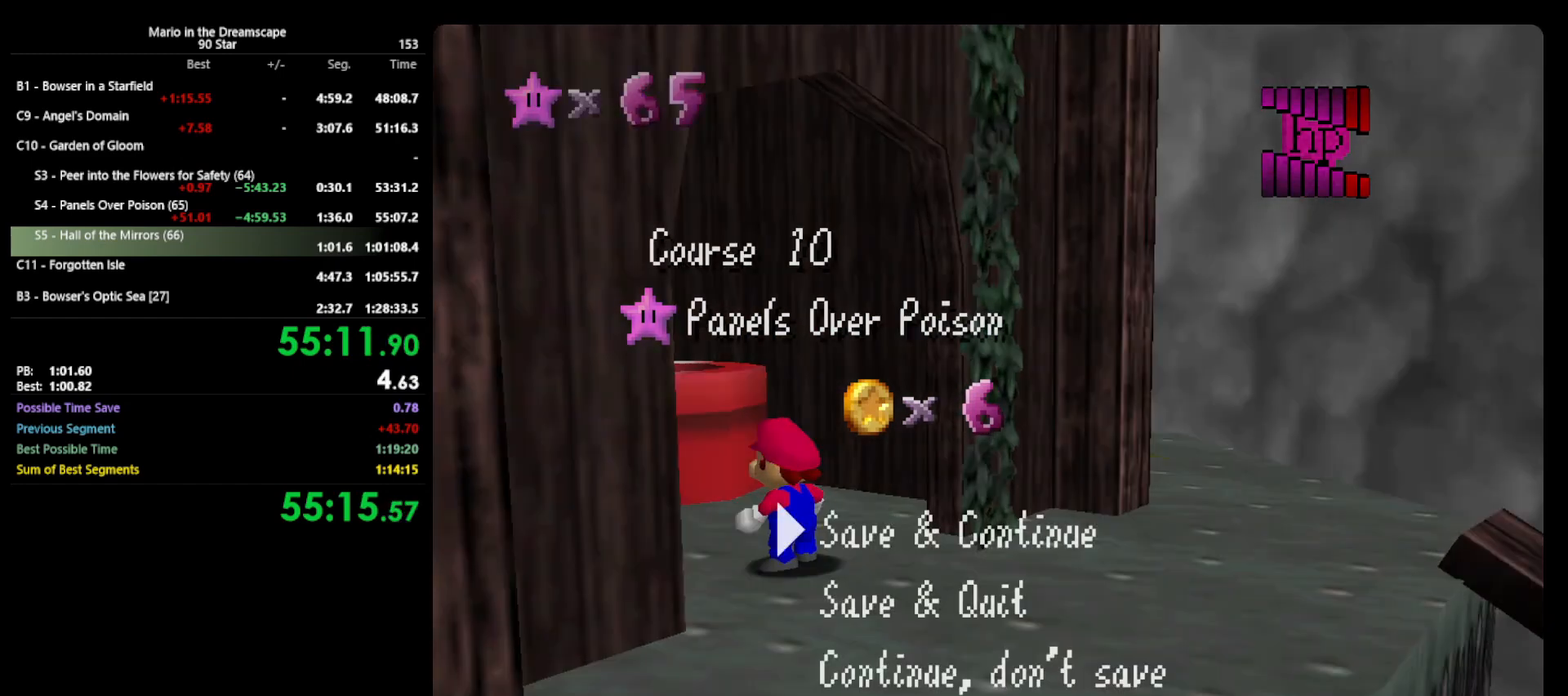
{"buttons": ["A"], "left_stick": "up", "events": [[133, "A", "down"], [167, "left_stick", "up"], [200, "A", "up"], [367, "A", "down"]]}
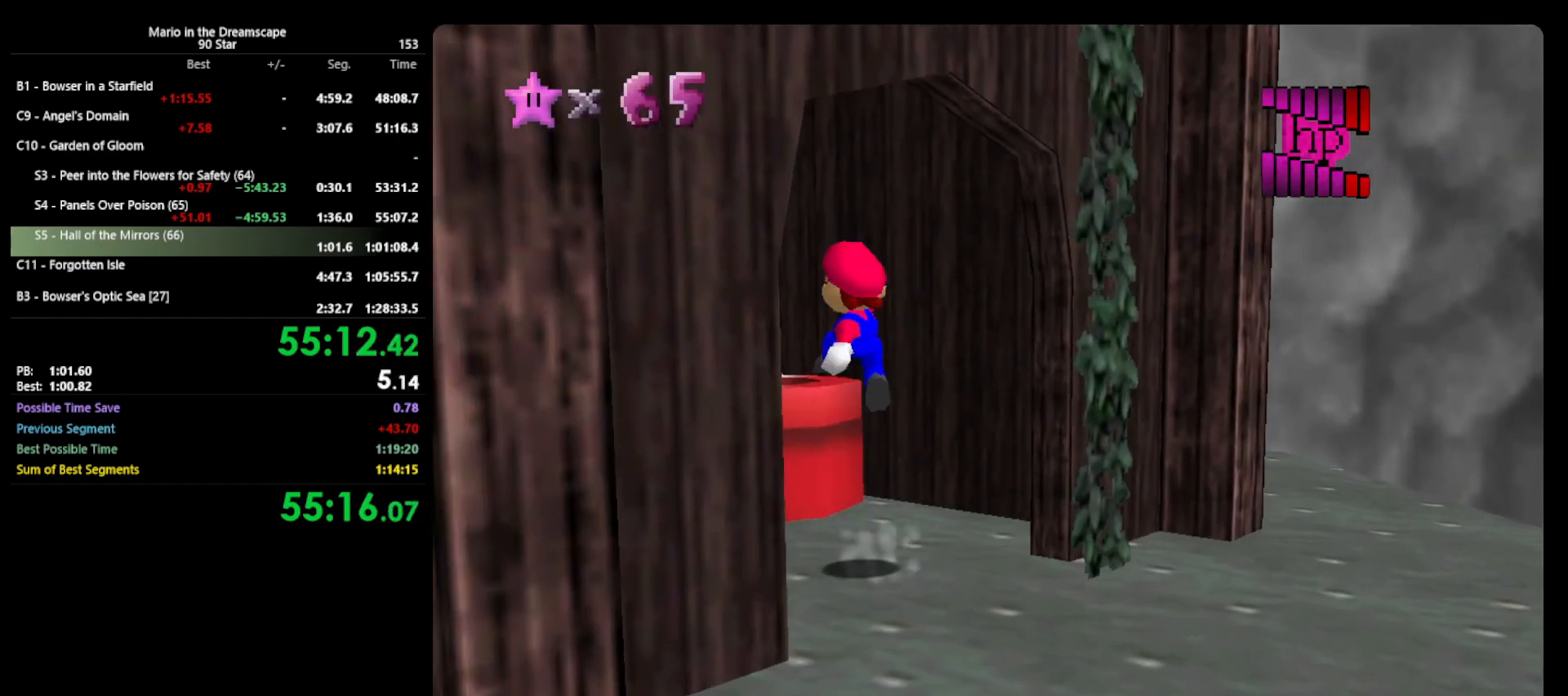
{"buttons": [], "left_stick": "center", "events": [[67, "B", "down"], [267, "A", "up"], [267, "B", "up"], [367, "left_stick", "down"], [500, "left_stick", "center"]]}
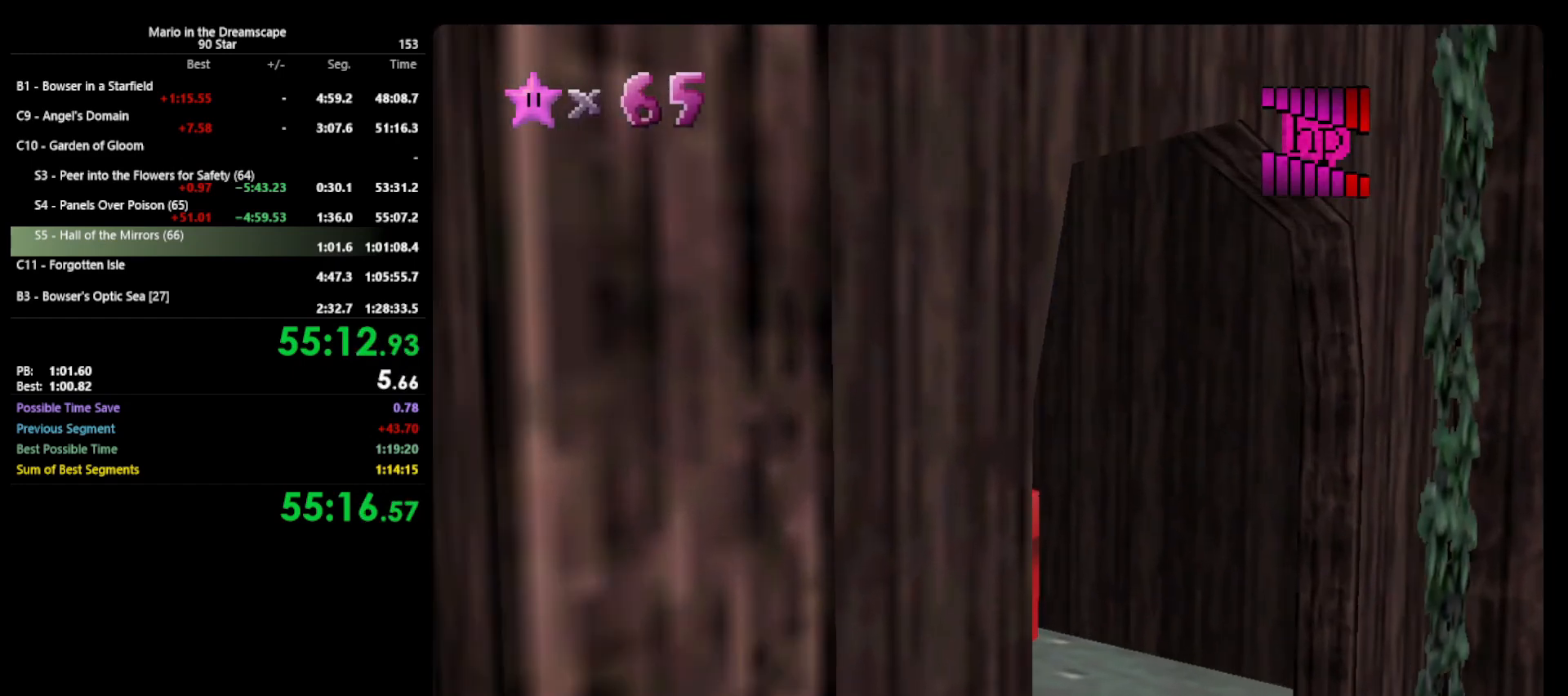
{"buttons": [], "left_stick": "center", "events": []}
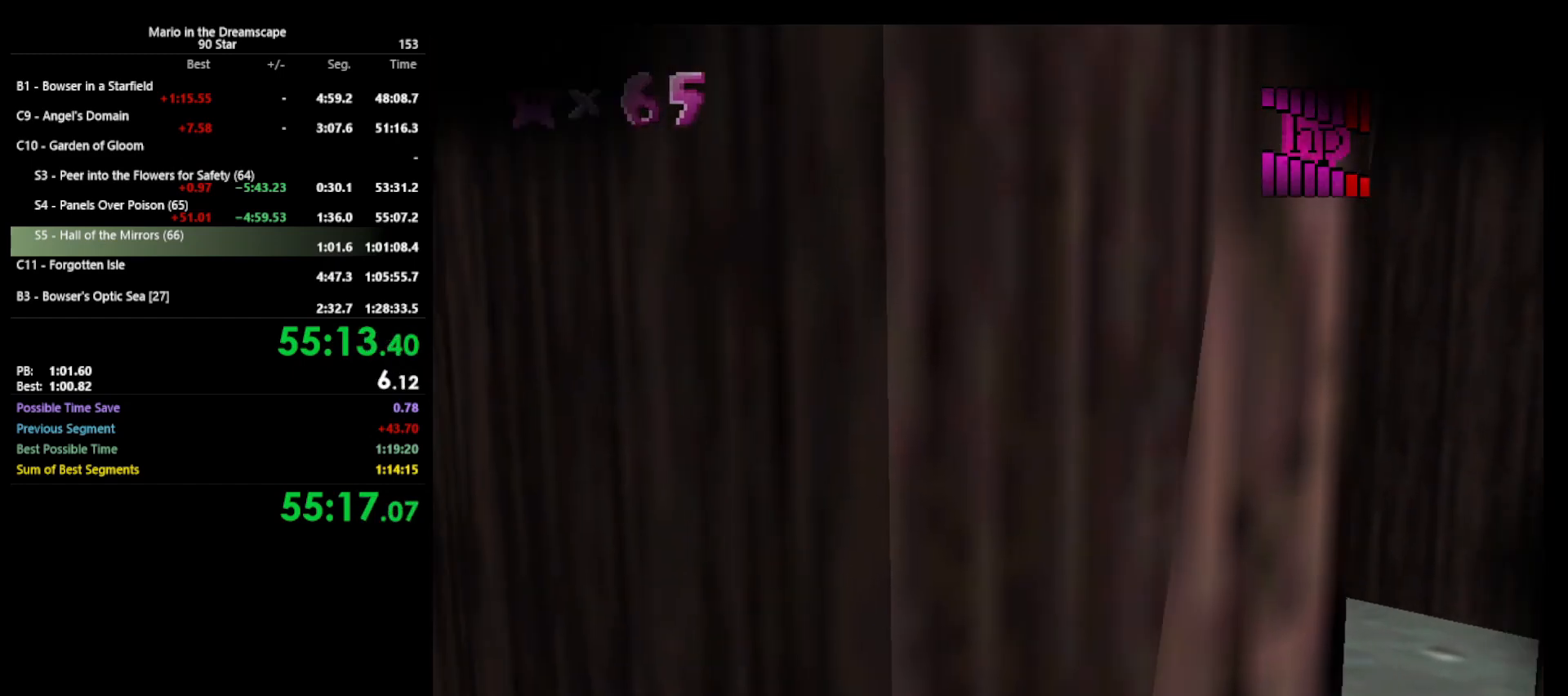
{"buttons": [], "left_stick": "center", "events": []}
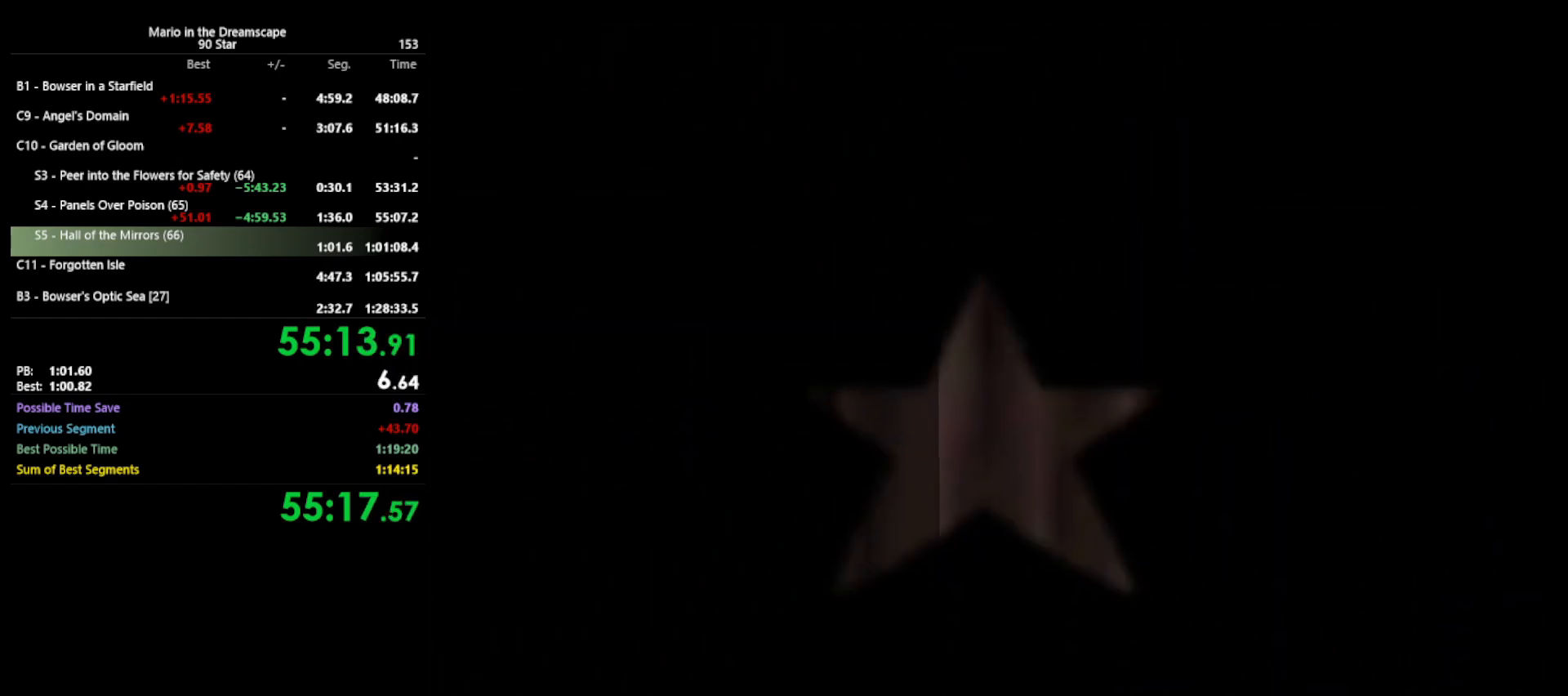
{"buttons": [], "left_stick": "center", "events": []}
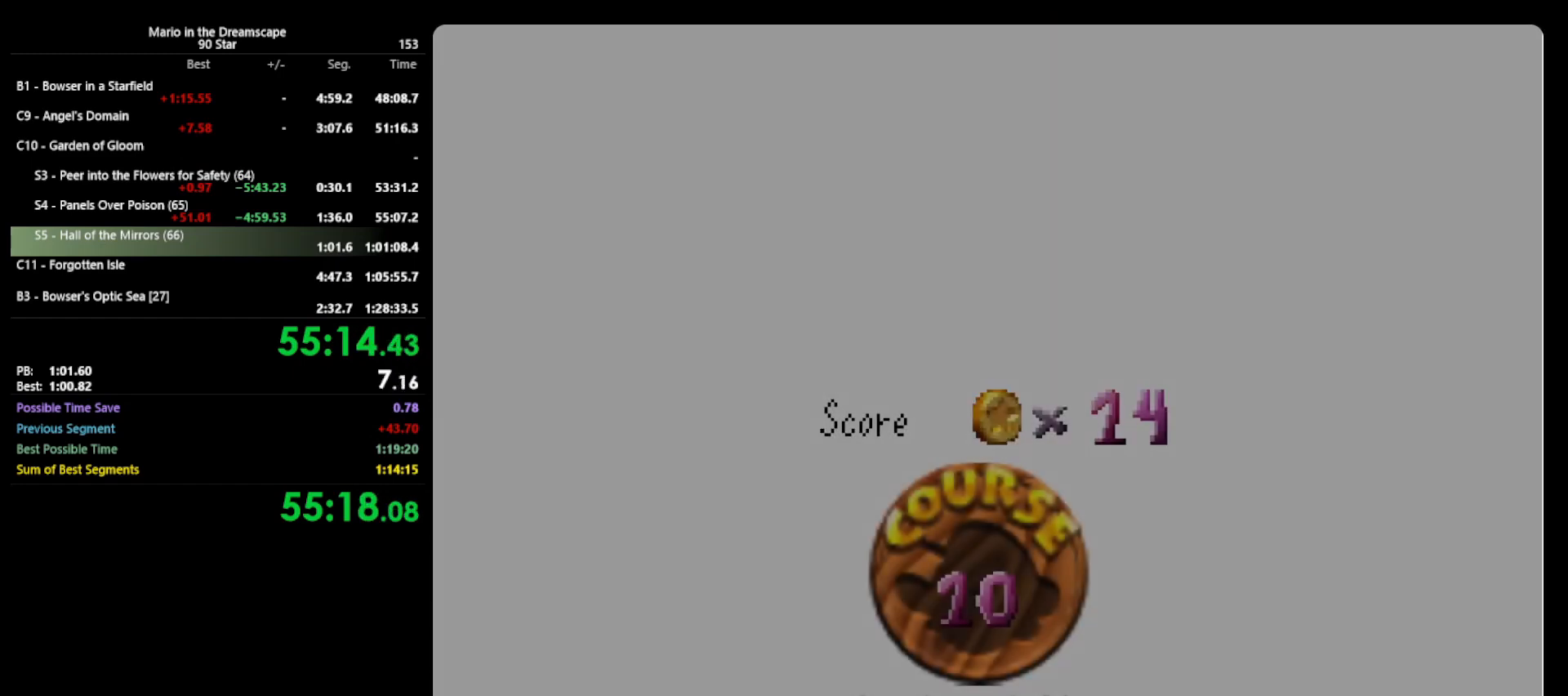
{"buttons": ["START"], "left_stick": "center", "events": [[367, "A", "down"], [367, "START", "down"], [400, "START", "up"], [433, "A", "up"], [500, "START", "down"]]}
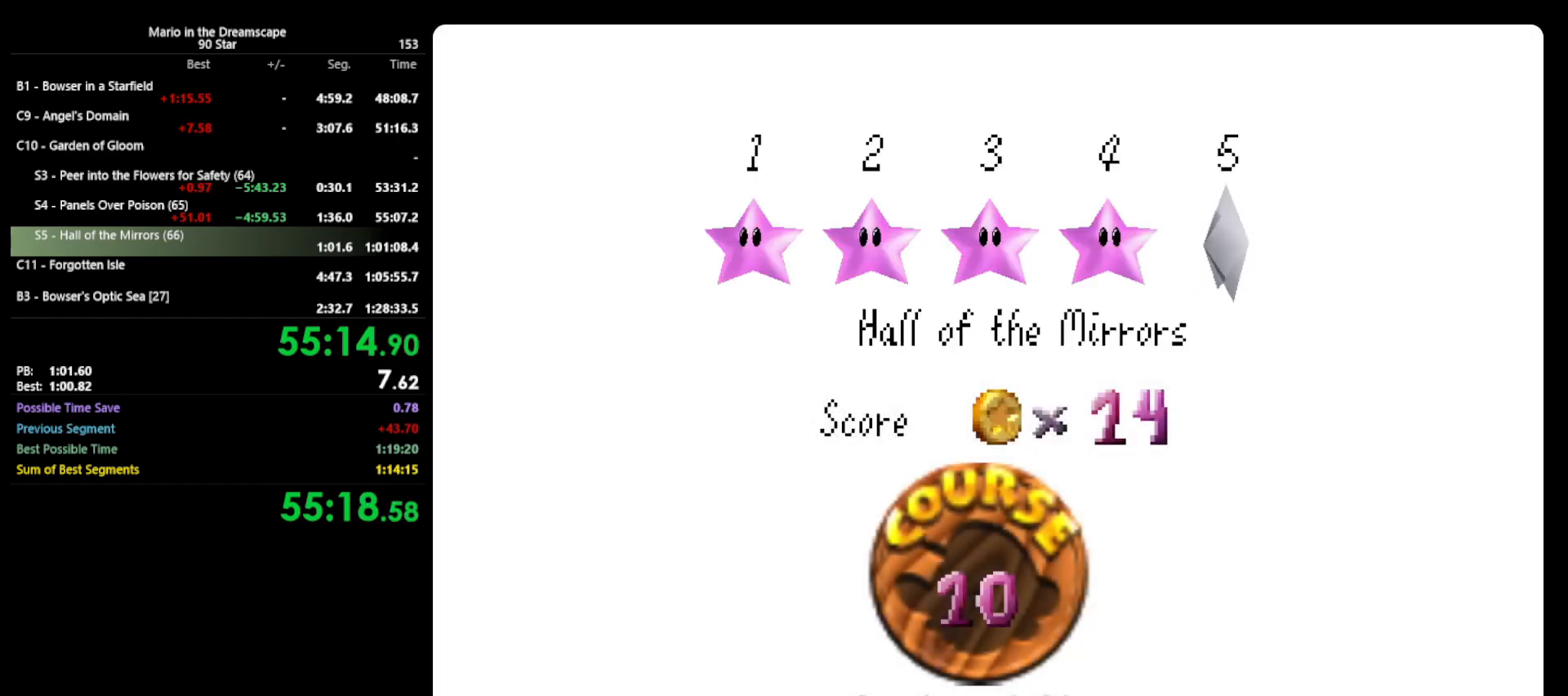
{"buttons": ["A", "B"], "left_stick": "center", "events": [[33, "A", "down"], [67, "B", "down"], [67, "START", "up"], [133, "A", "up"], [133, "B", "up"], [200, "A", "down"], [200, "START", "down"], [267, "B", "down"], [267, "START", "up"], [333, "A", "up"], [333, "B", "up"], [367, "START", "down"], [467, "A", "down"], [500, "B", "down"], [500, "START", "up"]]}
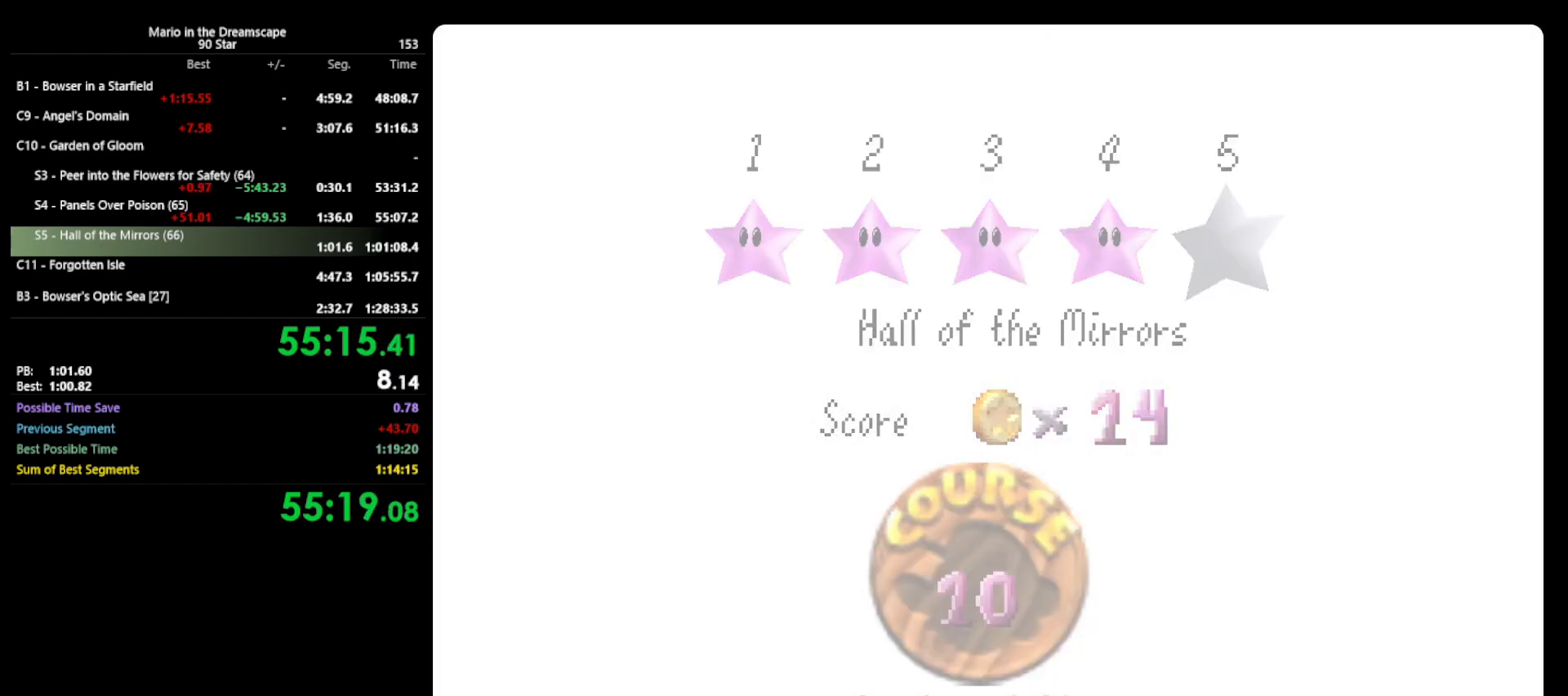
{"buttons": [], "left_stick": "center", "events": [[67, "A", "up"], [133, "B", "up"]]}
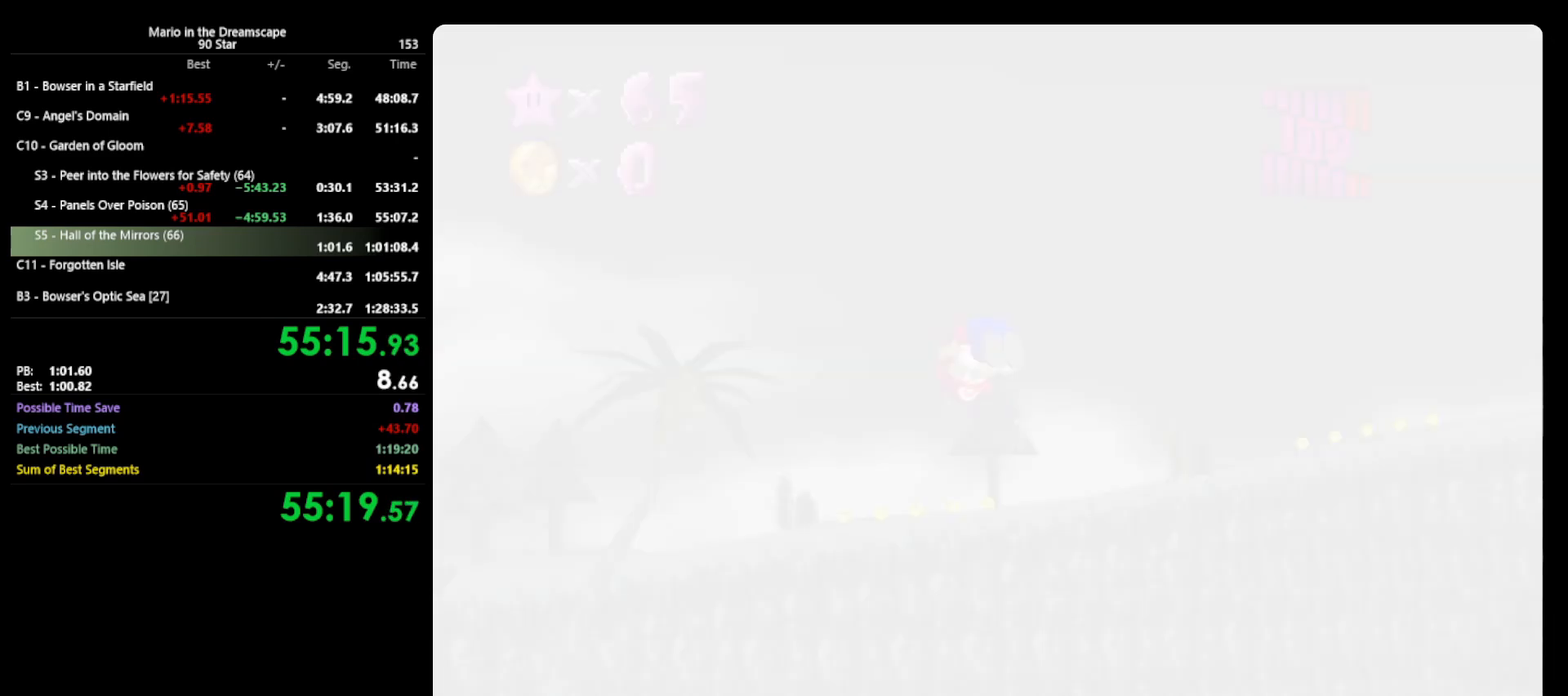
{"buttons": [], "left_stick": "center", "events": [[233, "C_RIGHT", "down"], [267, "C_RIGHT", "up"], [400, "C_RIGHT", "down"], [467, "C_RIGHT", "up"]]}
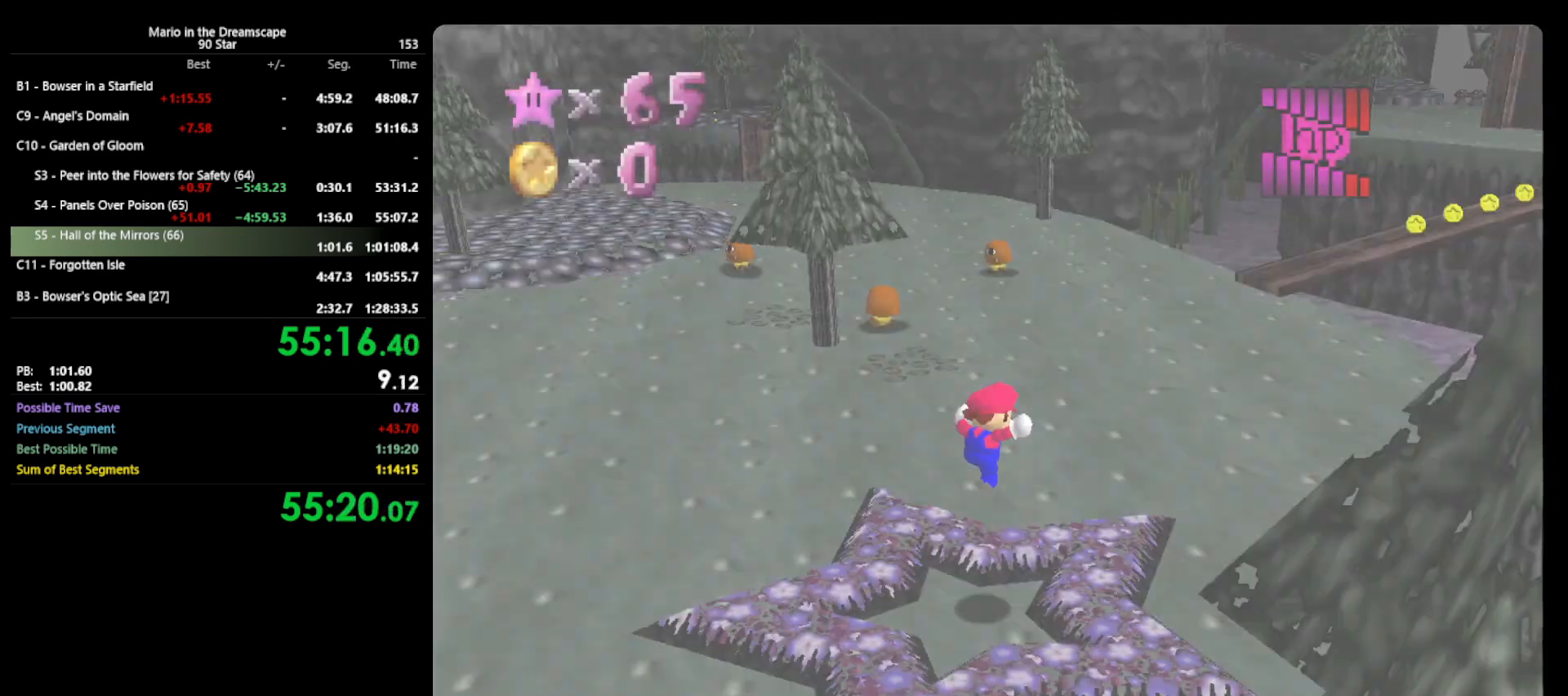
{"buttons": ["A"], "left_stick": "up", "events": [[67, "left_stick", "up"], [167, "A", "down"]]}
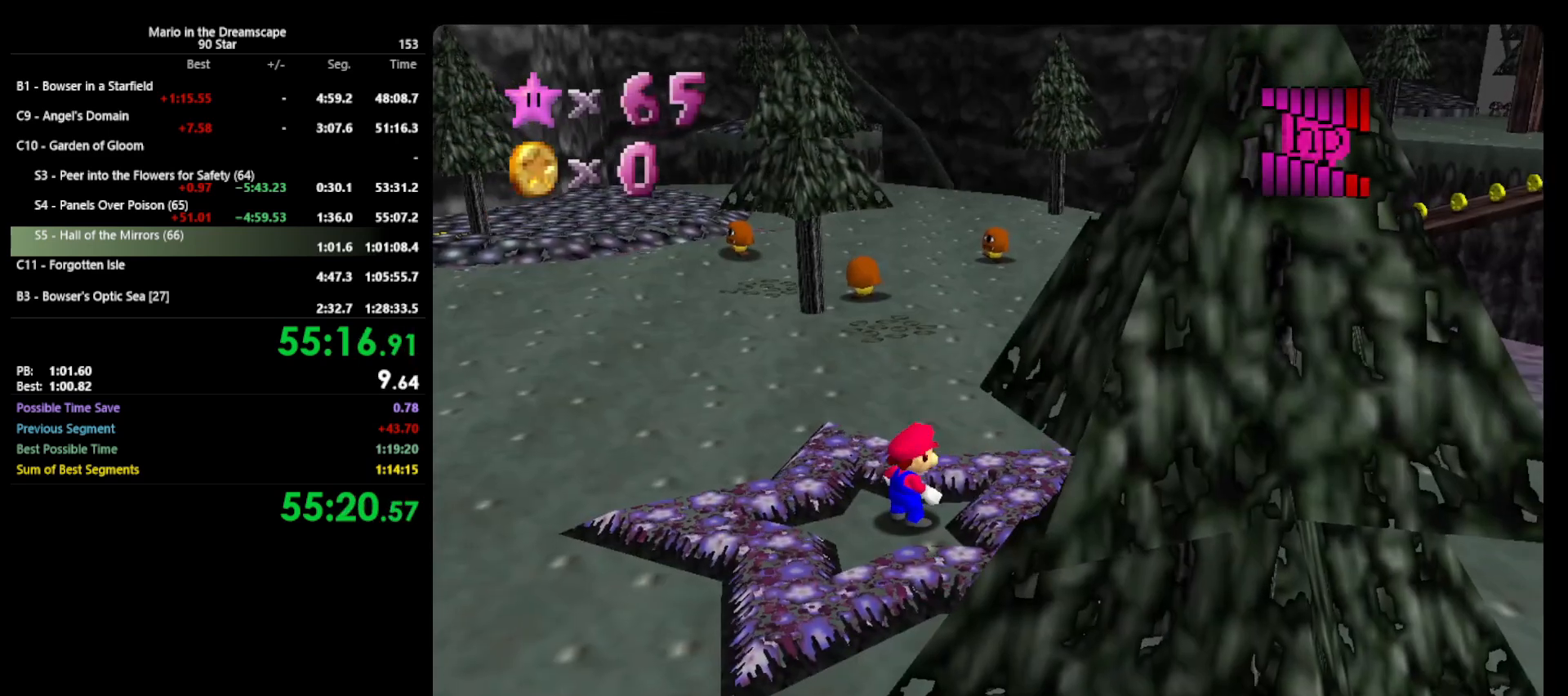
{"buttons": ["Z"], "left_stick": "up", "events": [[100, "A", "up"], [400, "Z", "down"], [433, "A", "down"], [500, "A", "up"]]}
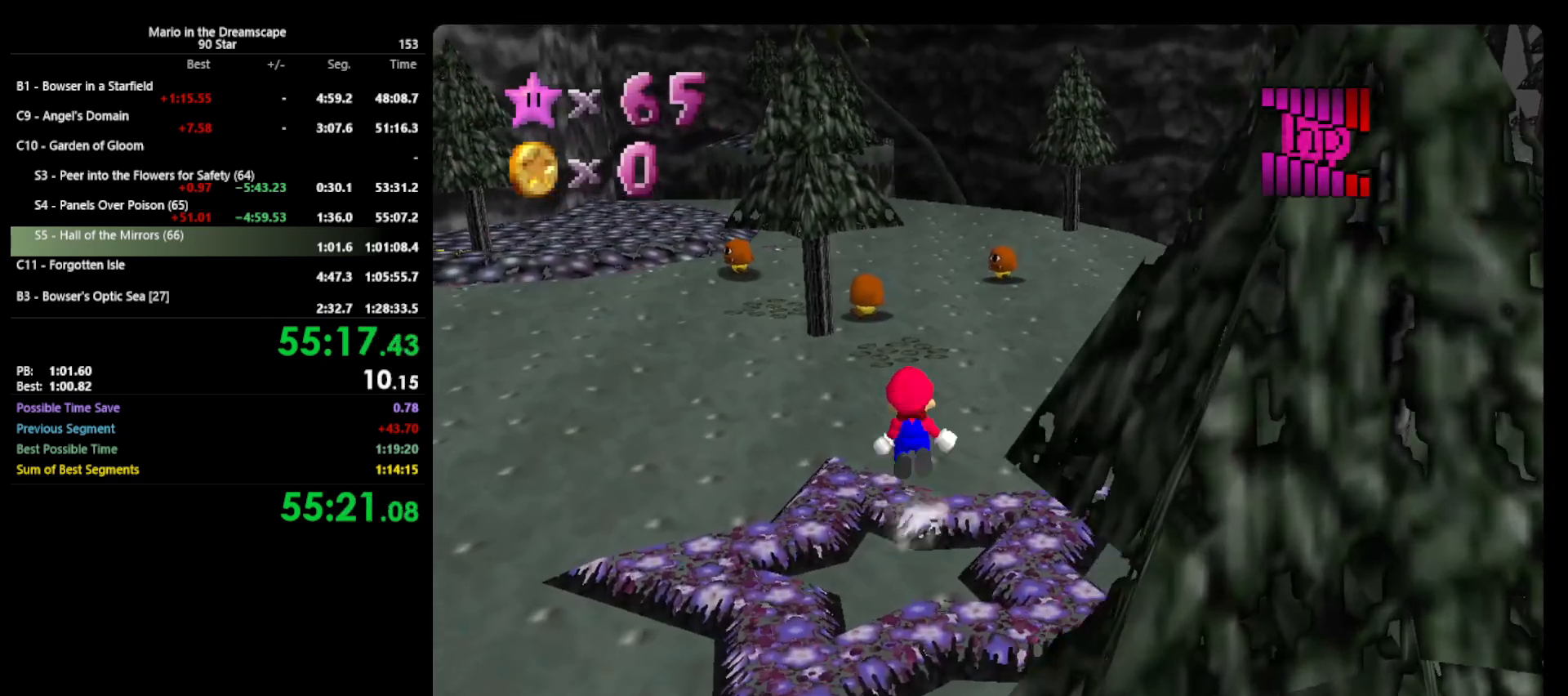
{"buttons": [], "left_stick": "up", "events": [[300, "Z", "up"]]}
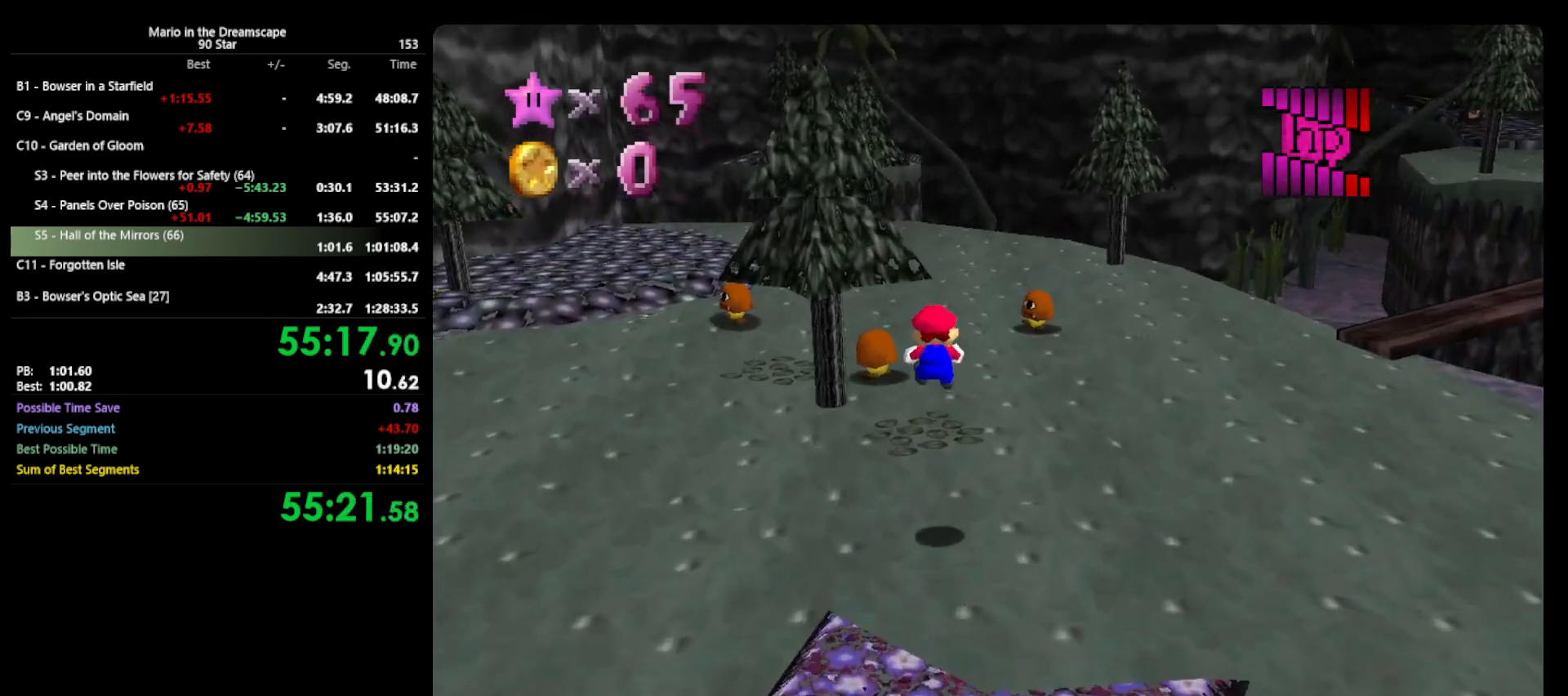
{"buttons": [], "left_stick": "up", "events": []}
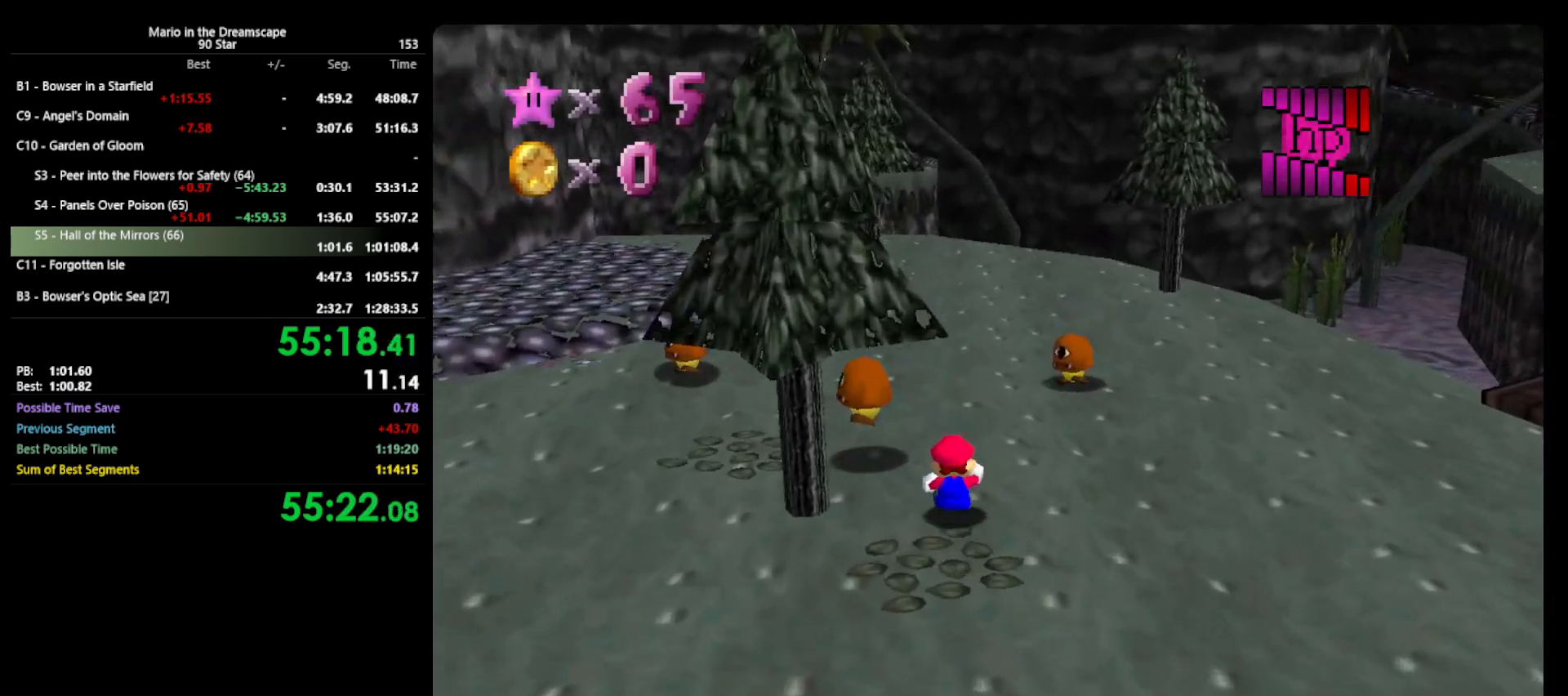
{"buttons": ["A", "B"], "left_stick": "up", "events": [[267, "A", "down"], [267, "B", "down"]]}
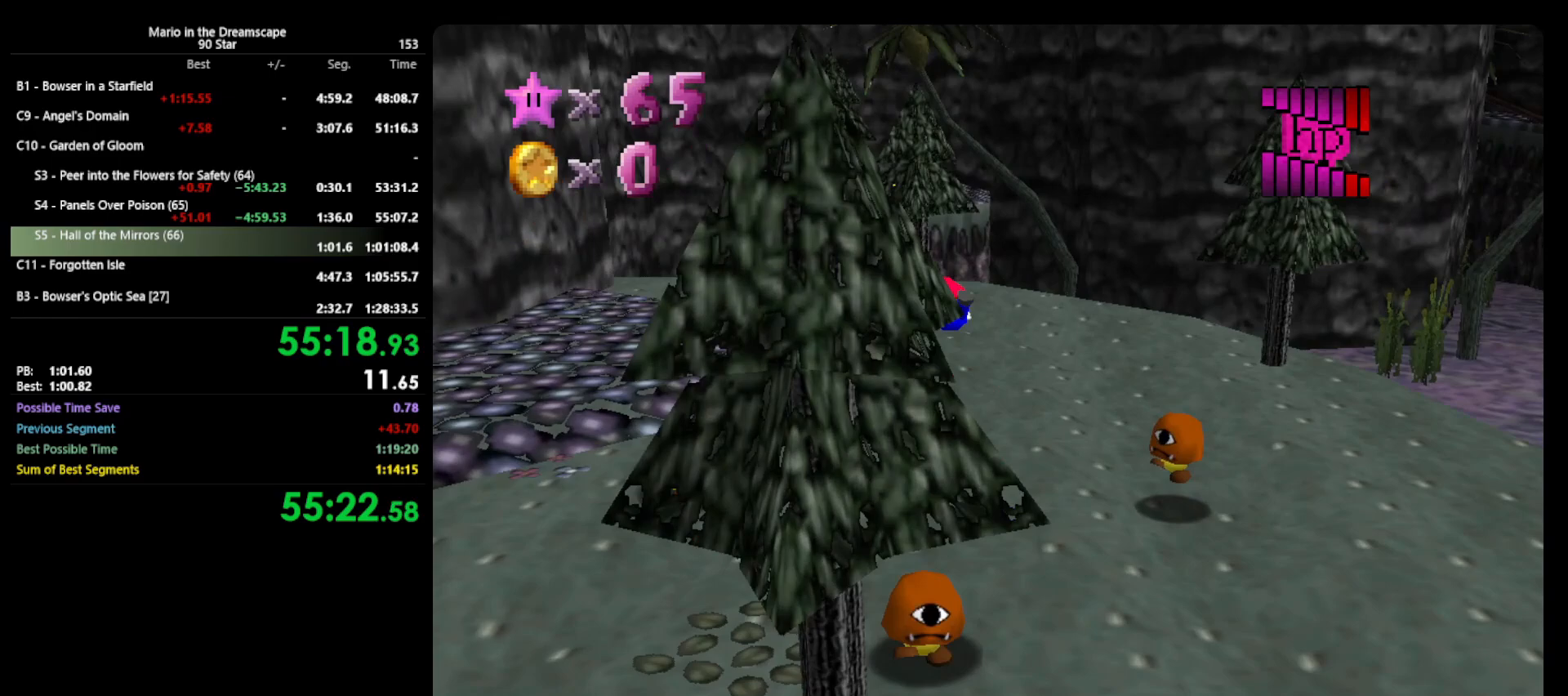
{"buttons": [], "left_stick": "up", "events": [[33, "A", "up"], [33, "B", "up"]]}
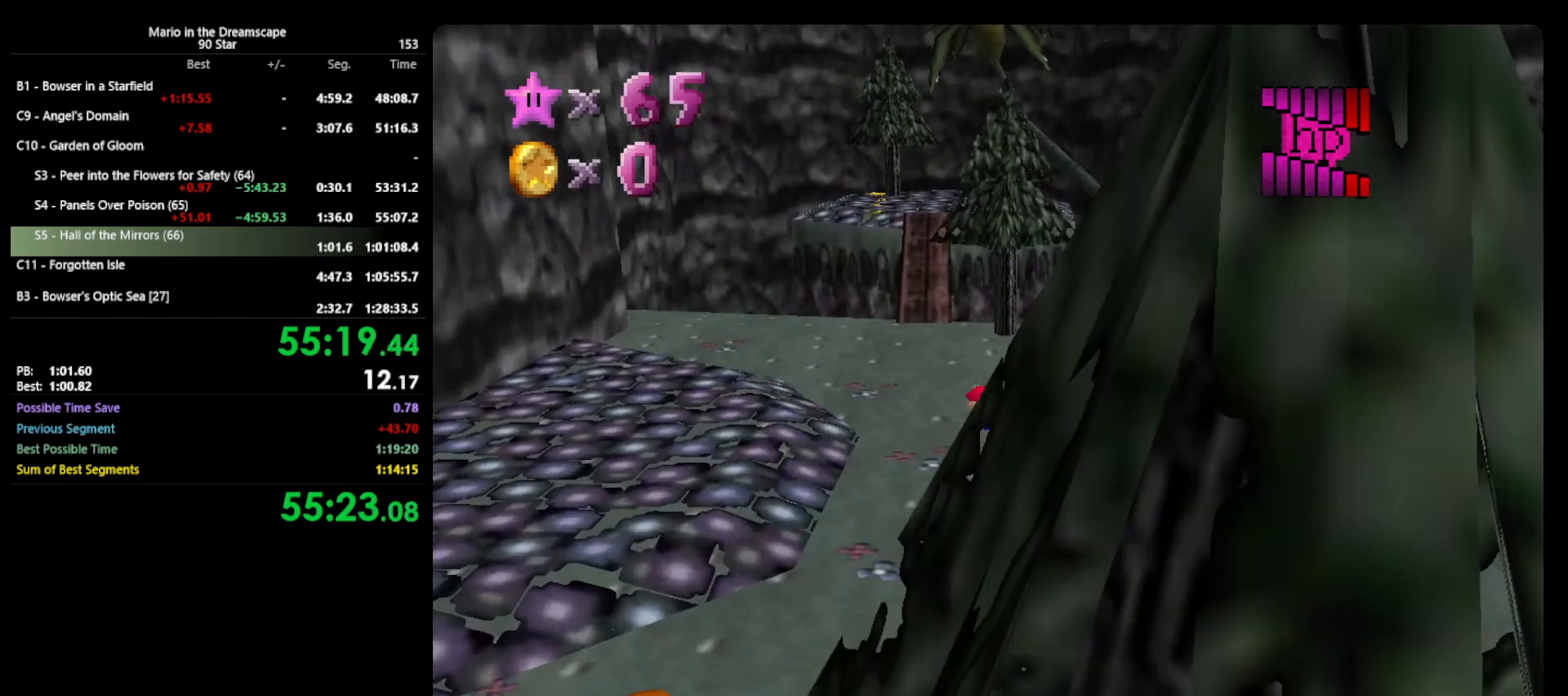
{"buttons": [], "left_stick": "up", "events": [[200, "A", "down"], [233, "B", "down"], [300, "A", "up"], [333, "B", "up"]]}
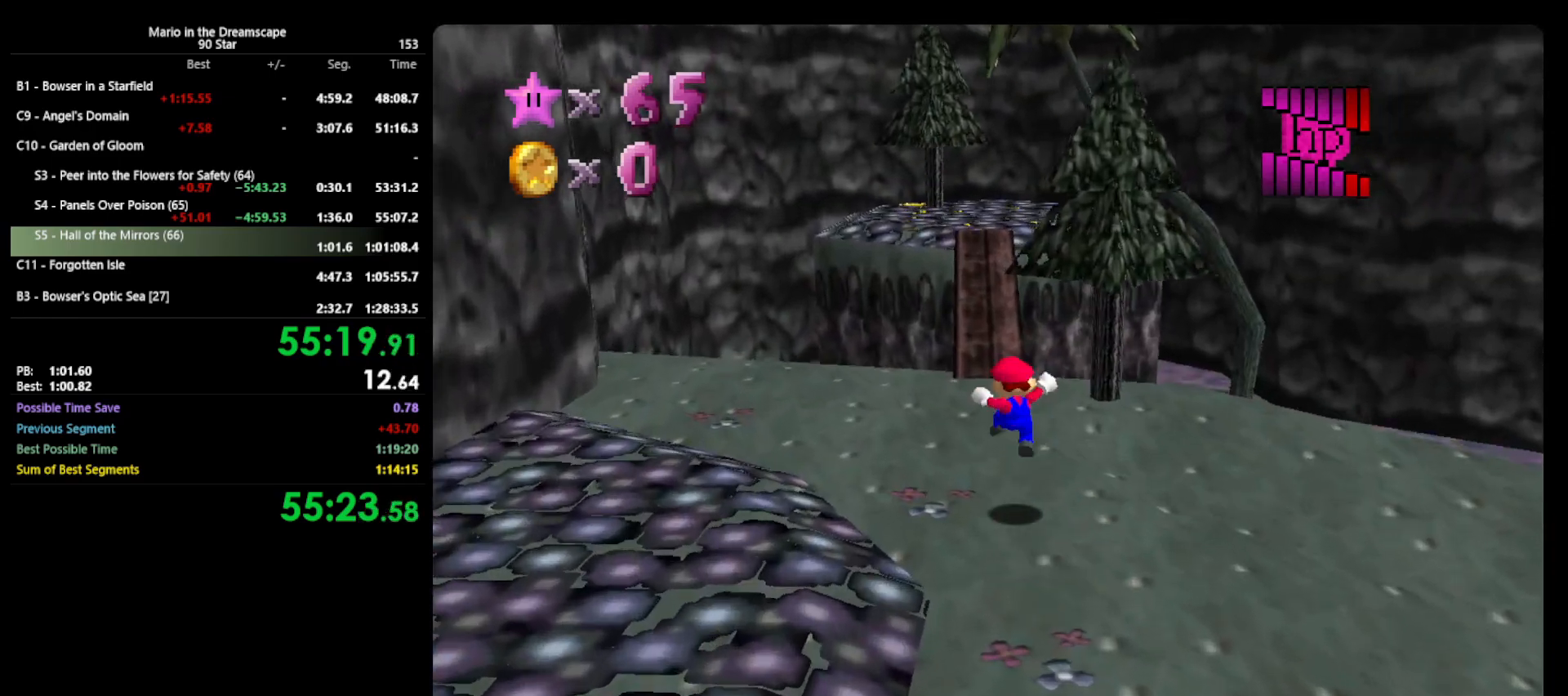
{"buttons": ["A", "B"], "left_stick": "up", "events": [[267, "A", "down"], [300, "B", "down"]]}
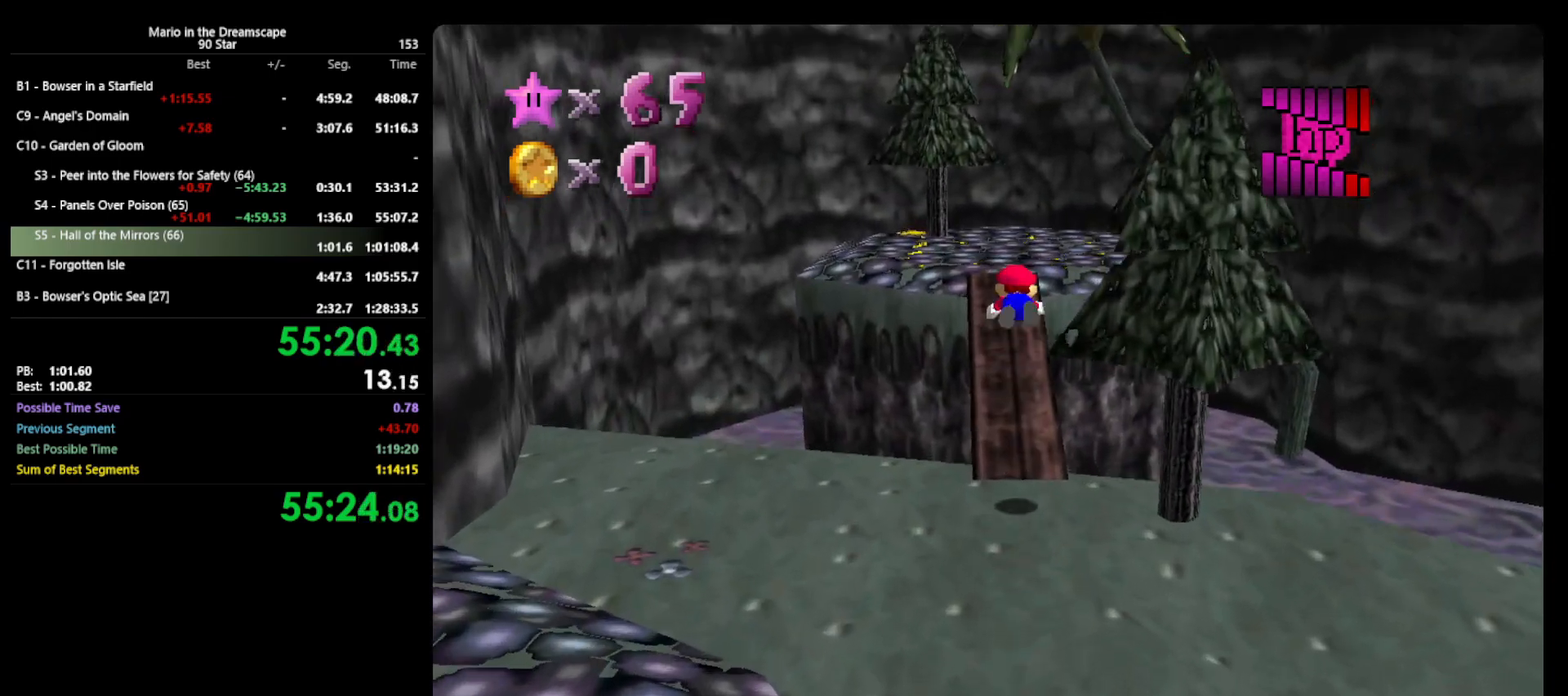
{"buttons": [], "left_stick": "up", "events": [[100, "A", "up"], [100, "B", "up"]]}
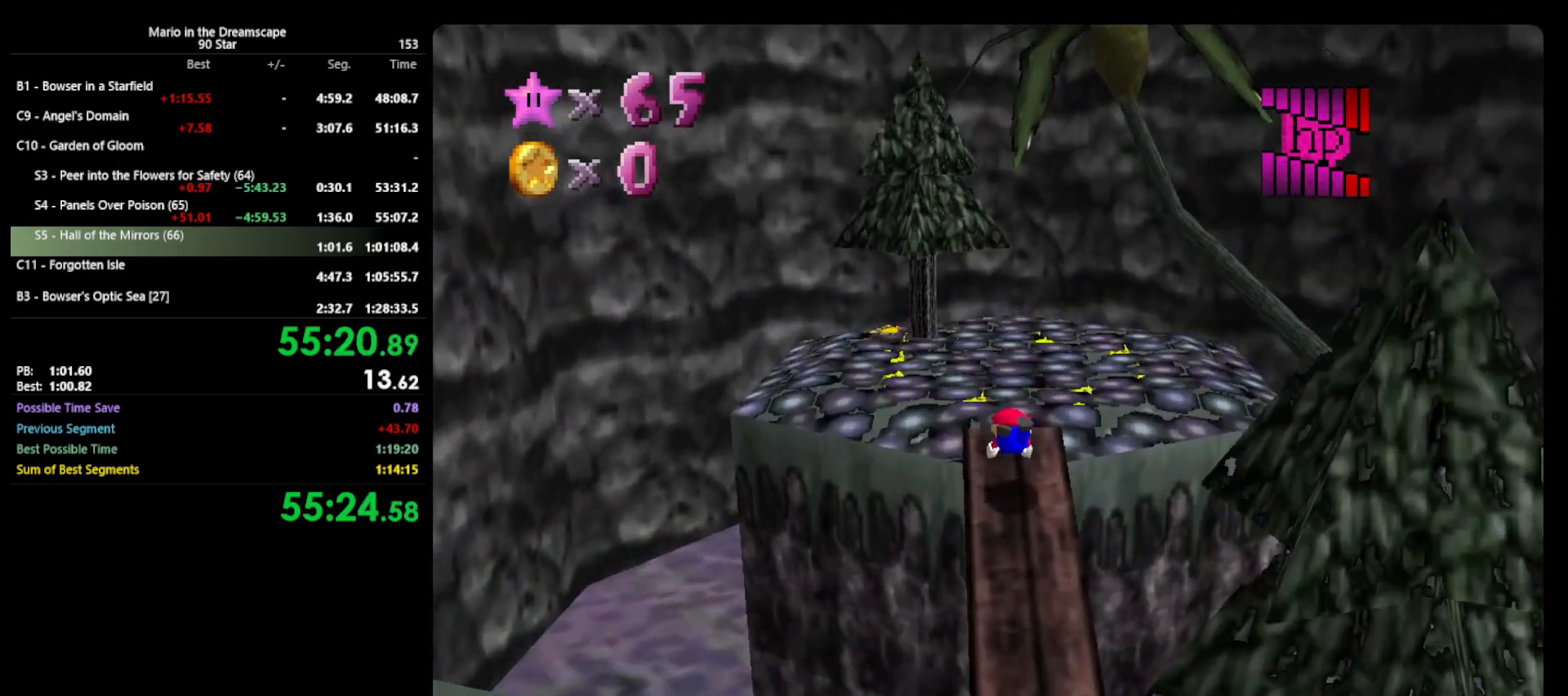
{"buttons": ["A"], "left_stick": "center", "events": [[33, "A", "down"], [67, "B", "down"], [133, "A", "up"], [200, "B", "up"], [300, "left_stick", "center"], [500, "A", "down"]]}
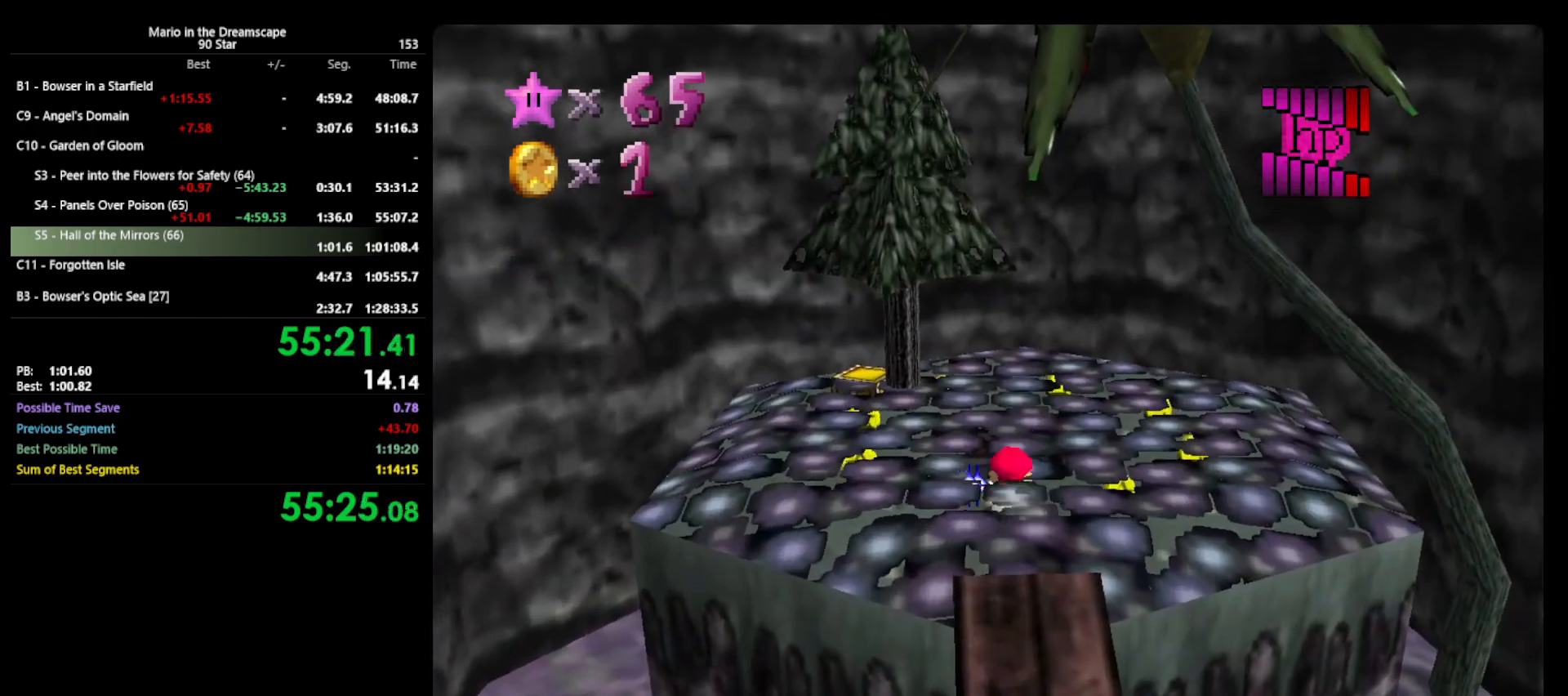
{"buttons": [], "left_stick": "center", "events": [[100, "left_stick", "up"], [200, "A", "up"], [333, "left_stick", "down"], [500, "left_stick", "center"]]}